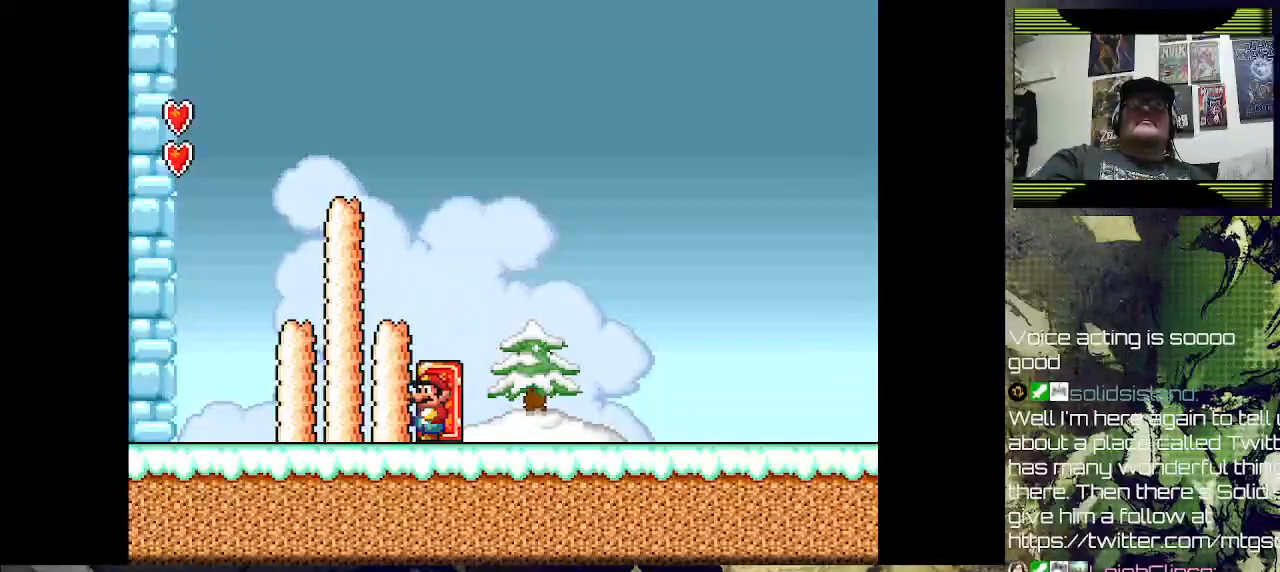
Gameplay with a controller (PlayStation layout); each line is a JSON object with the inputs held at the frame after it. "events" lists button and stick changes between this image and that frame as [ms after this image, input, new state], when the widget could be followed in between.
{"buttons": [], "left_stick": "center", "right_stick": "center", "events": [[33, "DPAD_UP", "down"], [200, "DPAD_UP", "up"]]}
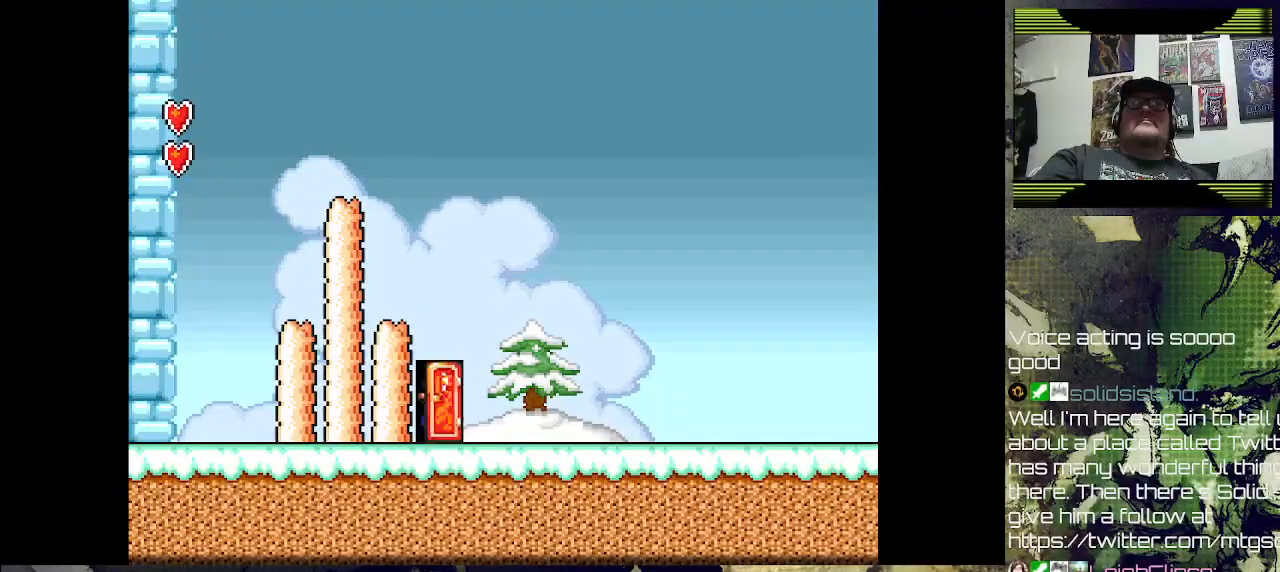
{"buttons": [], "left_stick": "center", "right_stick": "center", "events": []}
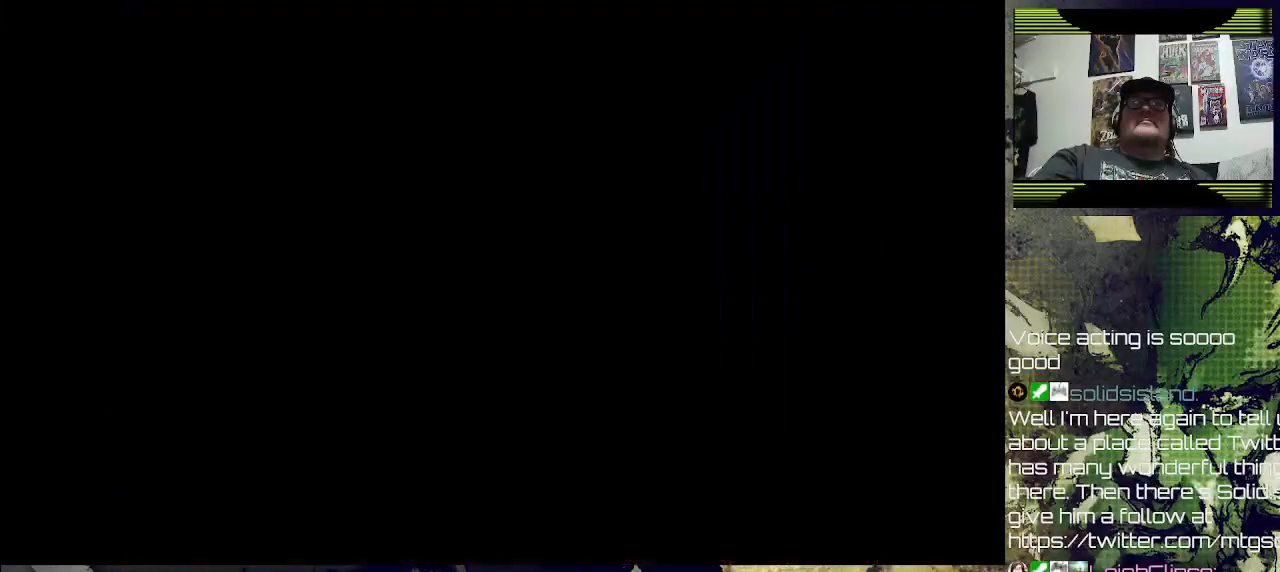
{"buttons": [], "left_stick": "center", "right_stick": "center", "events": []}
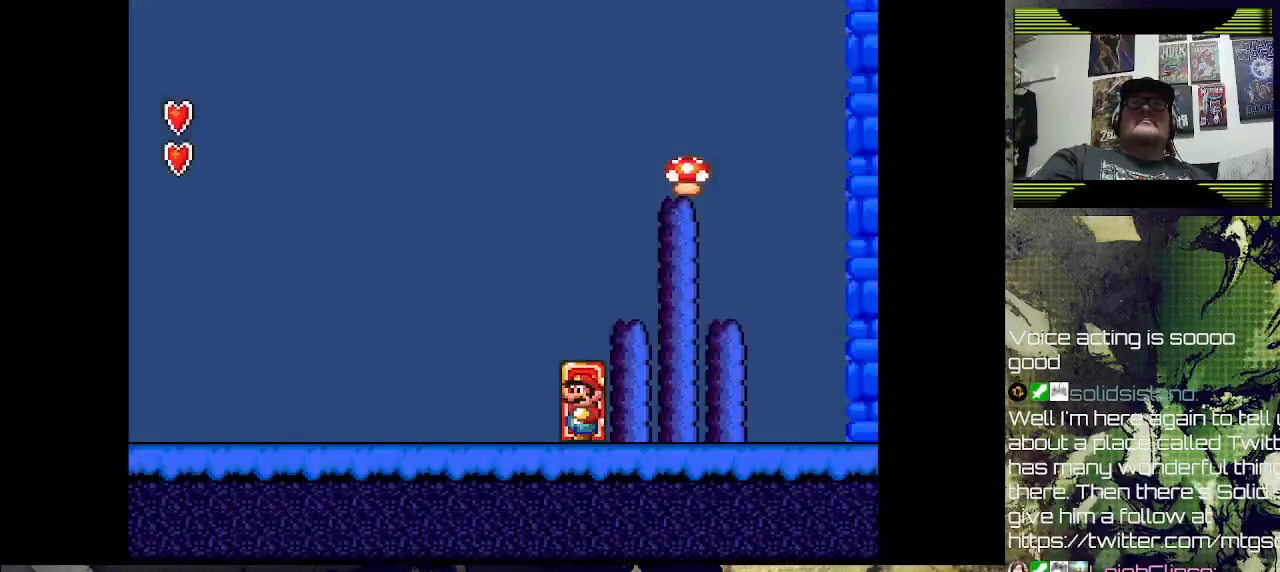
{"buttons": ["DPAD_RIGHT"], "left_stick": "center", "right_stick": "center", "events": [[67, "CROSS", "down"], [333, "DPAD_RIGHT", "down"], [500, "CROSS", "up"]]}
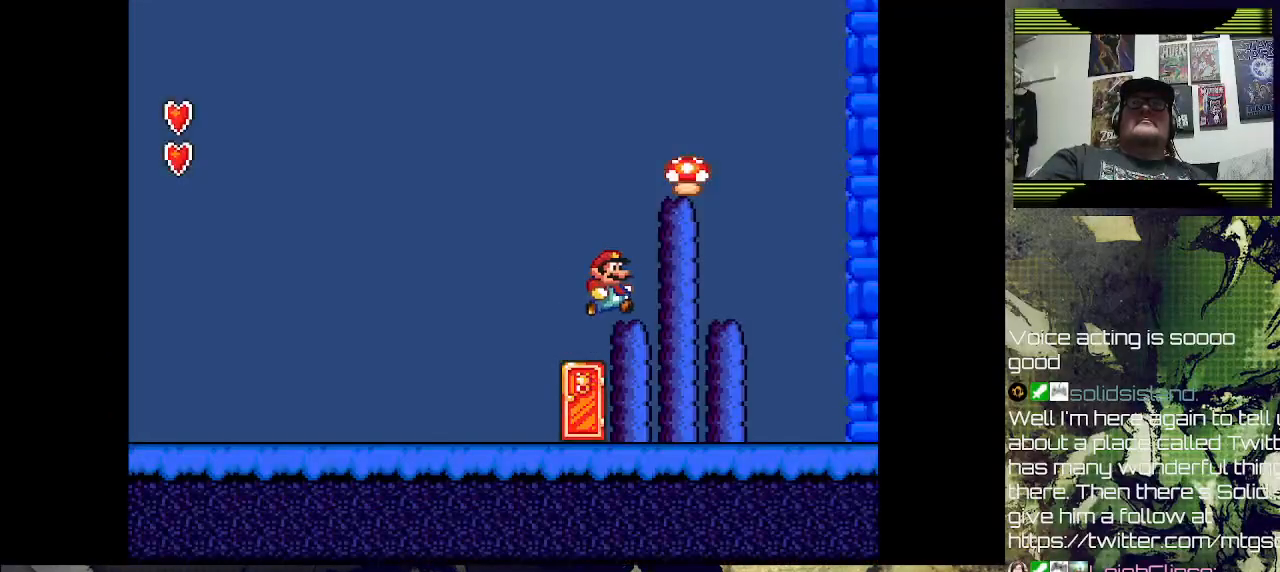
{"buttons": ["DPAD_DOWN"], "left_stick": "center", "right_stick": "center", "events": [[167, "DPAD_RIGHT", "up"], [233, "DPAD_DOWN", "down"]]}
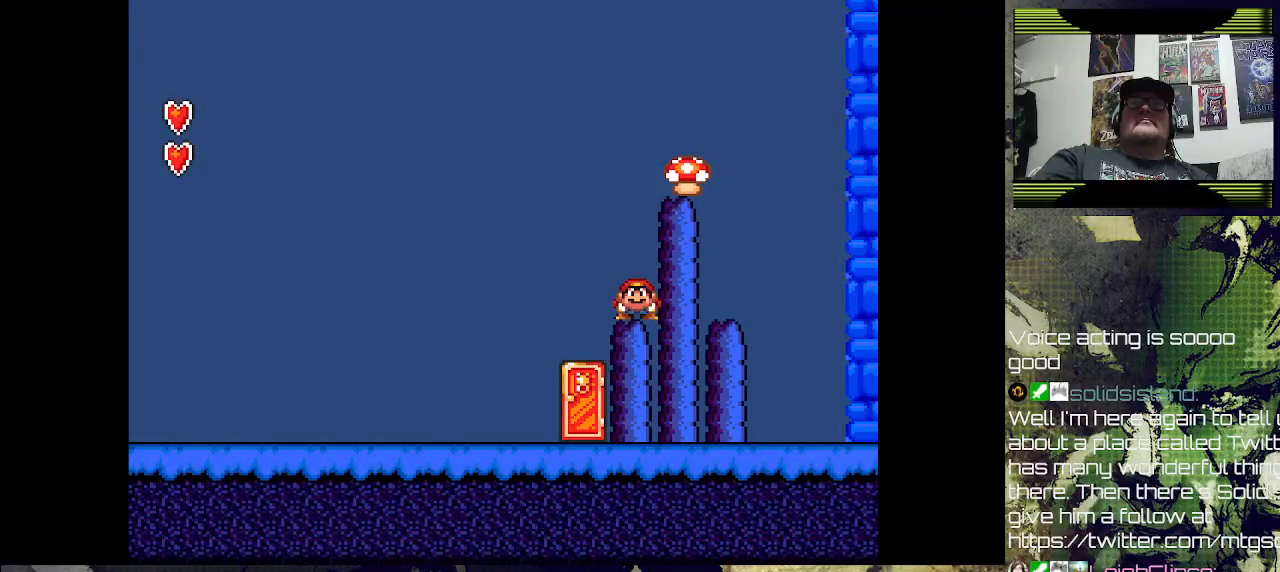
{"buttons": ["DPAD_DOWN"], "left_stick": "center", "right_stick": "center", "events": []}
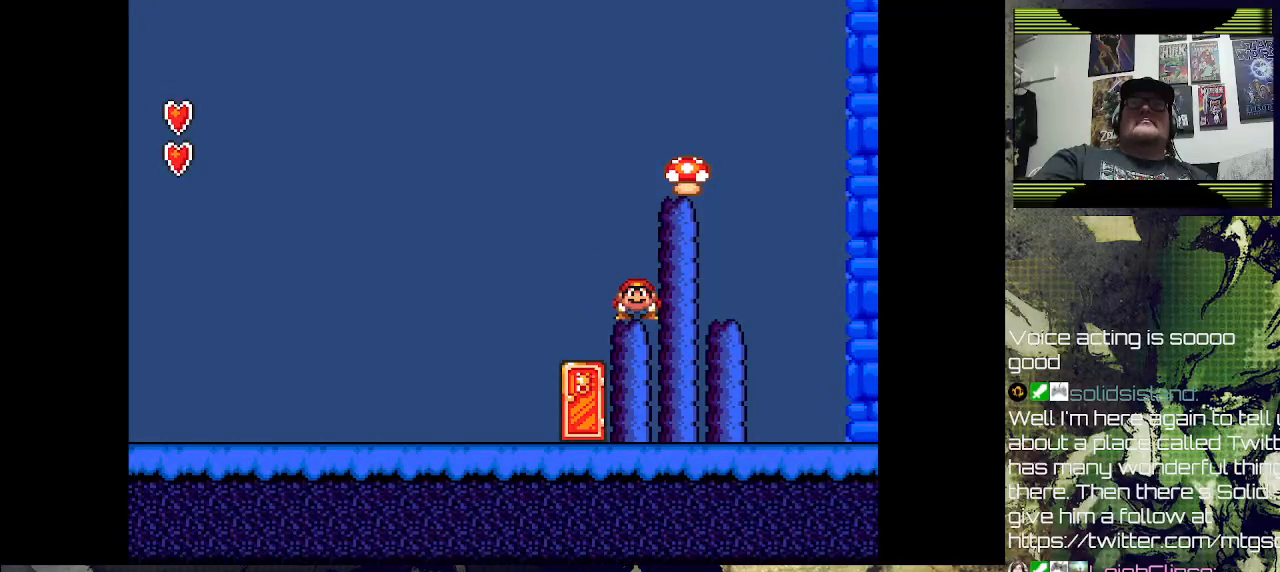
{"buttons": ["DPAD_DOWN"], "left_stick": "center", "right_stick": "center", "events": []}
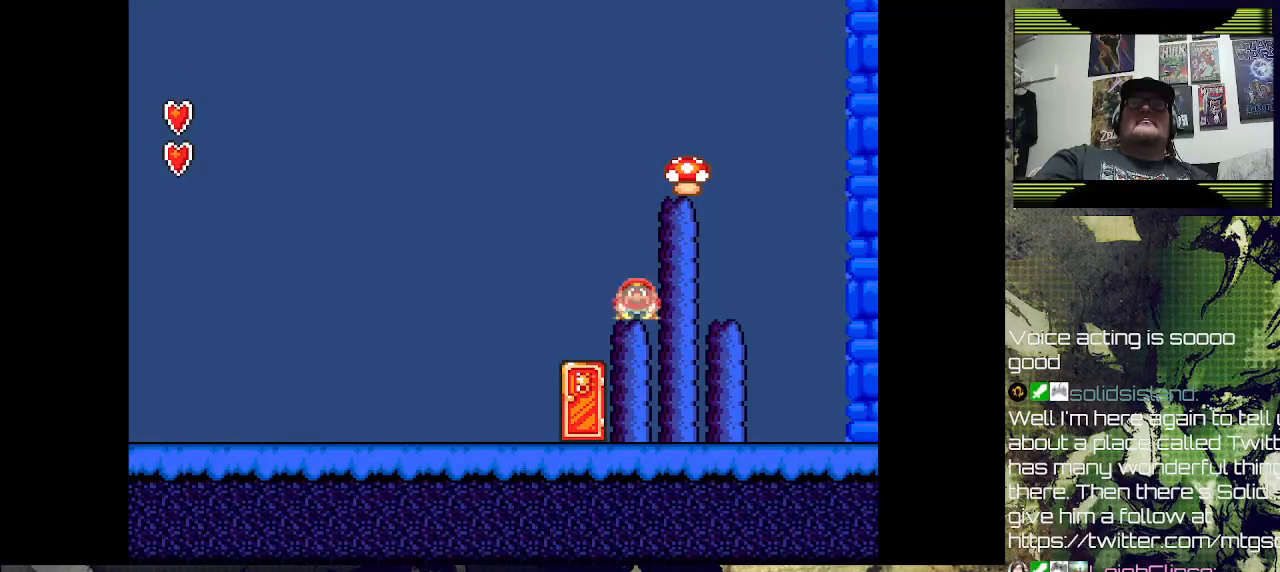
{"buttons": [], "left_stick": "center", "right_stick": "center", "events": [[67, "CROSS", "down"], [67, "DPAD_DOWN", "up"], [267, "DPAD_RIGHT", "down"], [400, "CROSS", "up"], [433, "DPAD_RIGHT", "up"]]}
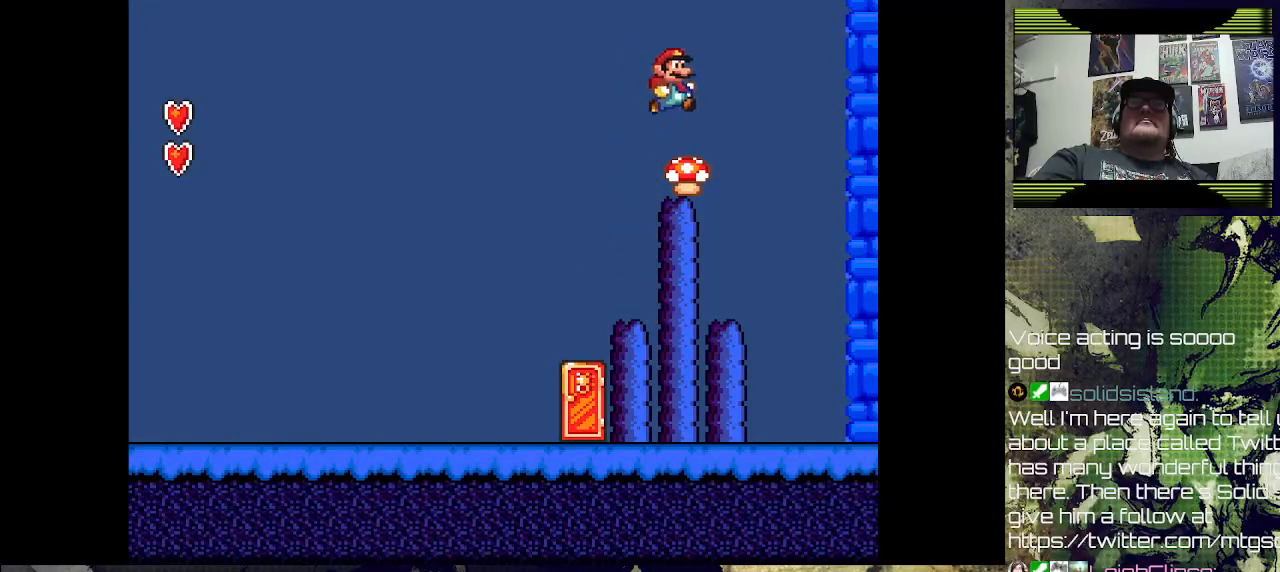
{"buttons": ["SQUARE"], "left_stick": "center", "right_stick": "center", "events": [[133, "SQUARE", "down"], [167, "DPAD_LEFT", "down"], [333, "DPAD_LEFT", "up"]]}
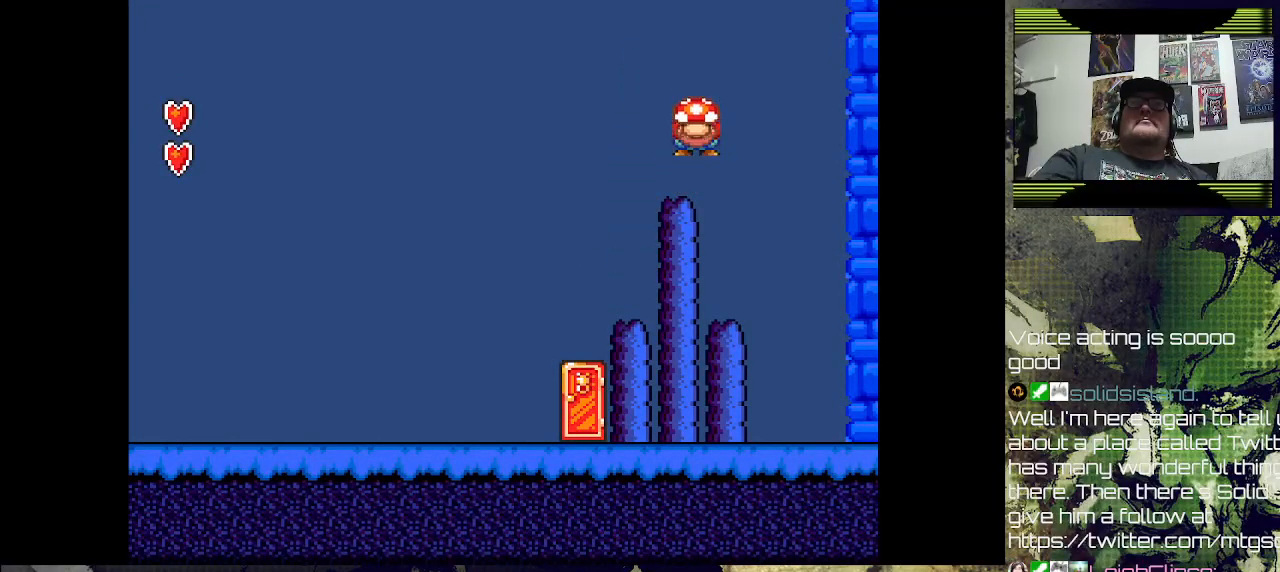
{"buttons": ["CROSS"], "left_stick": "center", "right_stick": "center", "events": [[133, "DPAD_LEFT", "down"], [133, "SQUARE", "up"], [367, "CROSS", "down"], [433, "DPAD_LEFT", "up"]]}
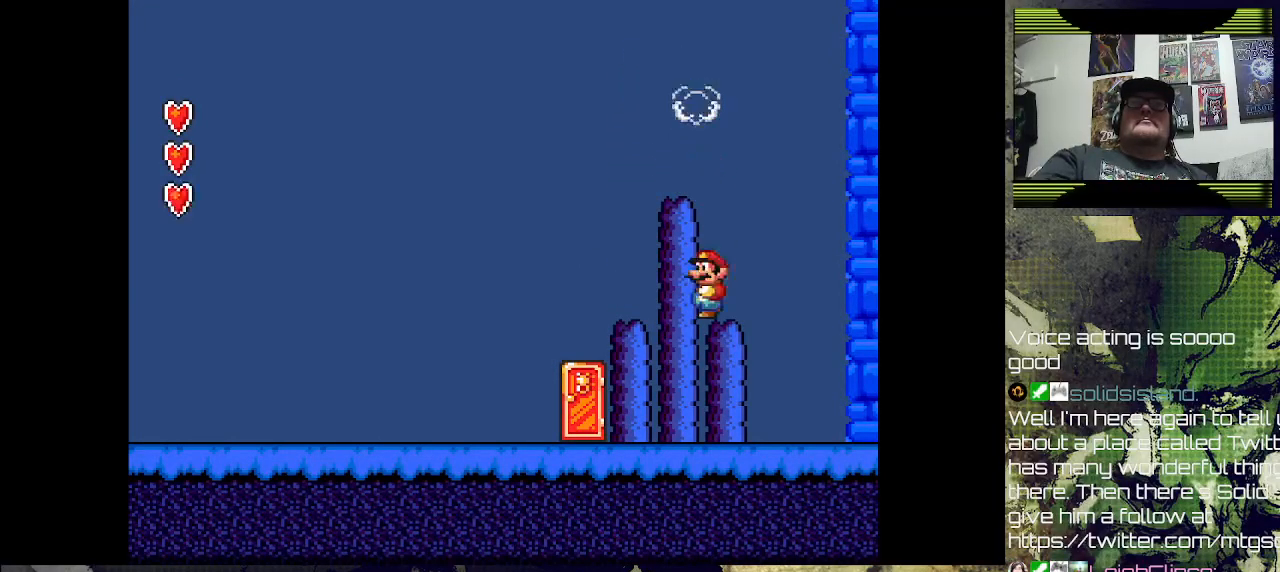
{"buttons": ["CROSS", "DPAD_LEFT"], "left_stick": "center", "right_stick": "center", "events": [[100, "CROSS", "up"], [233, "CROSS", "down"], [400, "DPAD_LEFT", "down"]]}
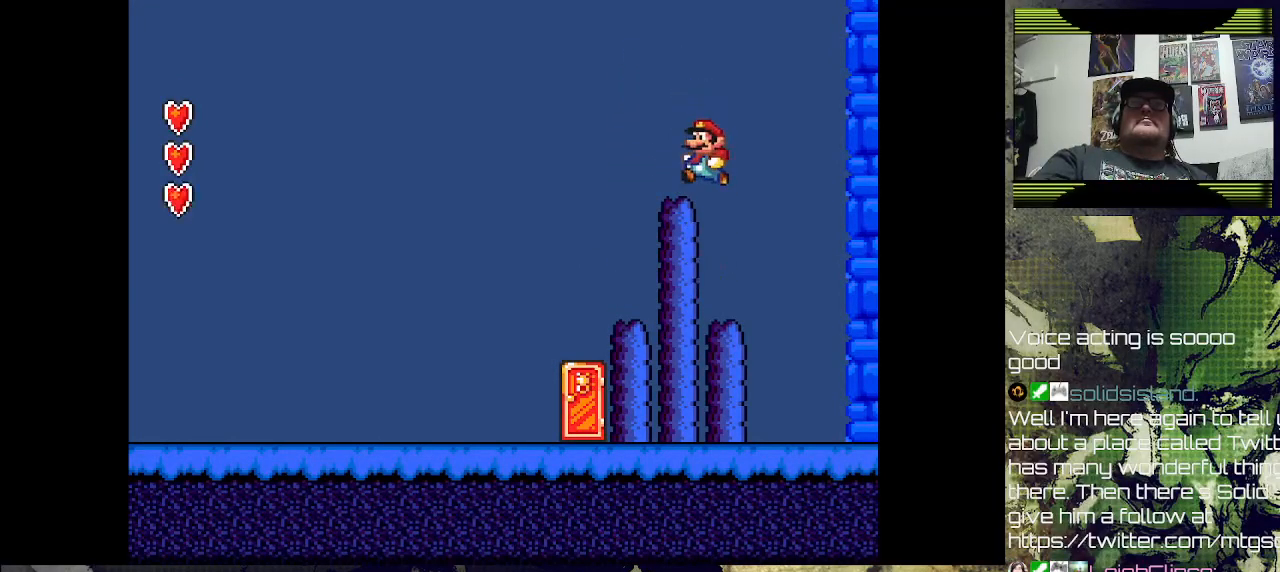
{"buttons": [], "left_stick": "center", "right_stick": "center", "events": [[167, "CROSS", "up"], [333, "DPAD_LEFT", "up"]]}
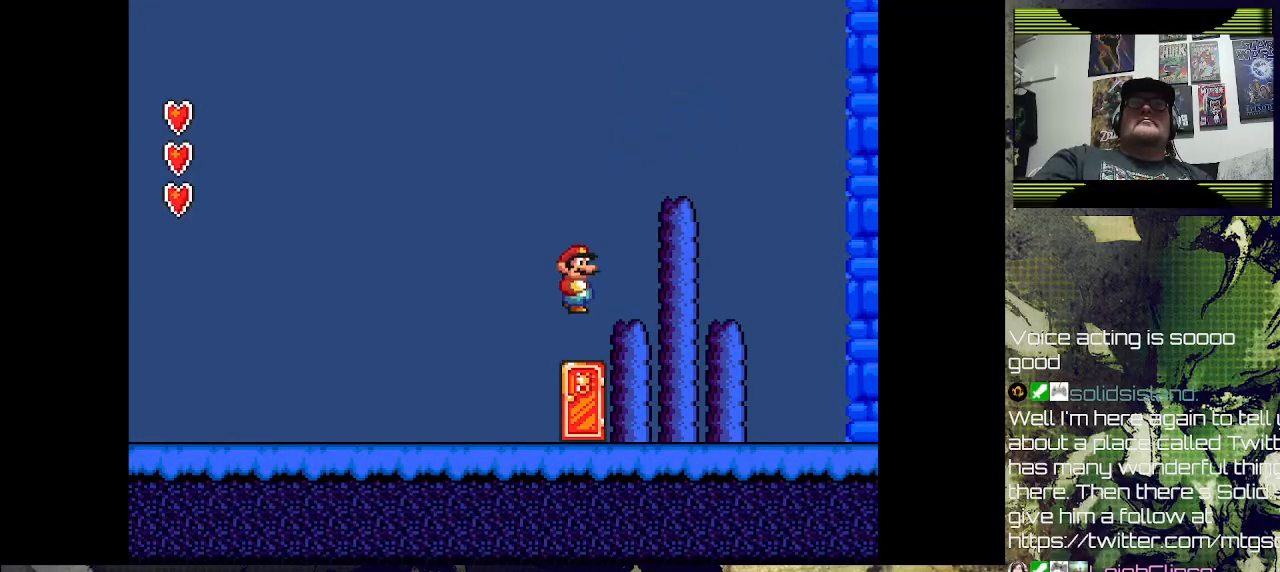
{"buttons": ["DPAD_RIGHT"], "left_stick": "center", "right_stick": "center", "events": [[33, "DPAD_RIGHT", "down"]]}
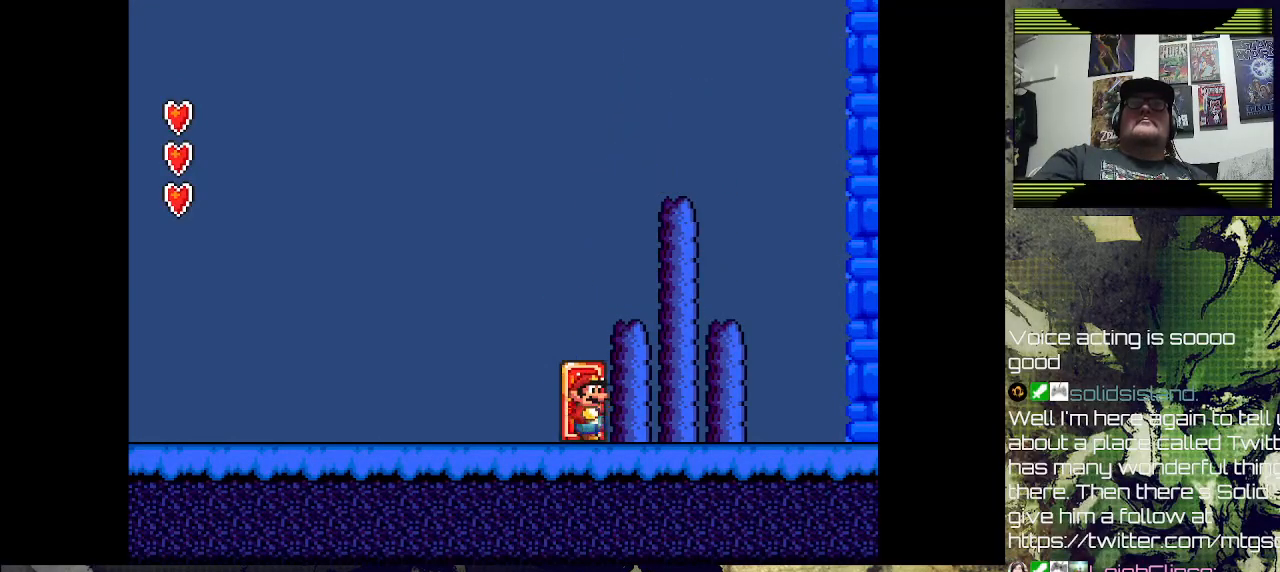
{"buttons": [], "left_stick": "center", "right_stick": "center", "events": [[33, "DPAD_RIGHT", "up"], [33, "DPAD_UP", "down"], [233, "DPAD_UP", "up"]]}
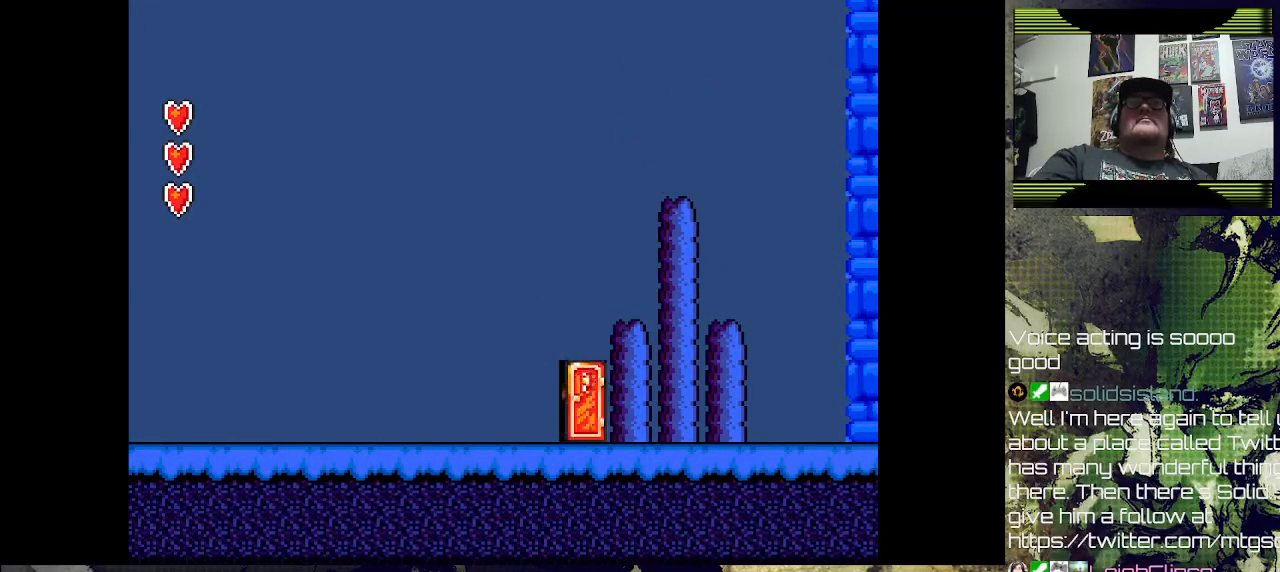
{"buttons": [], "left_stick": "center", "right_stick": "center", "events": []}
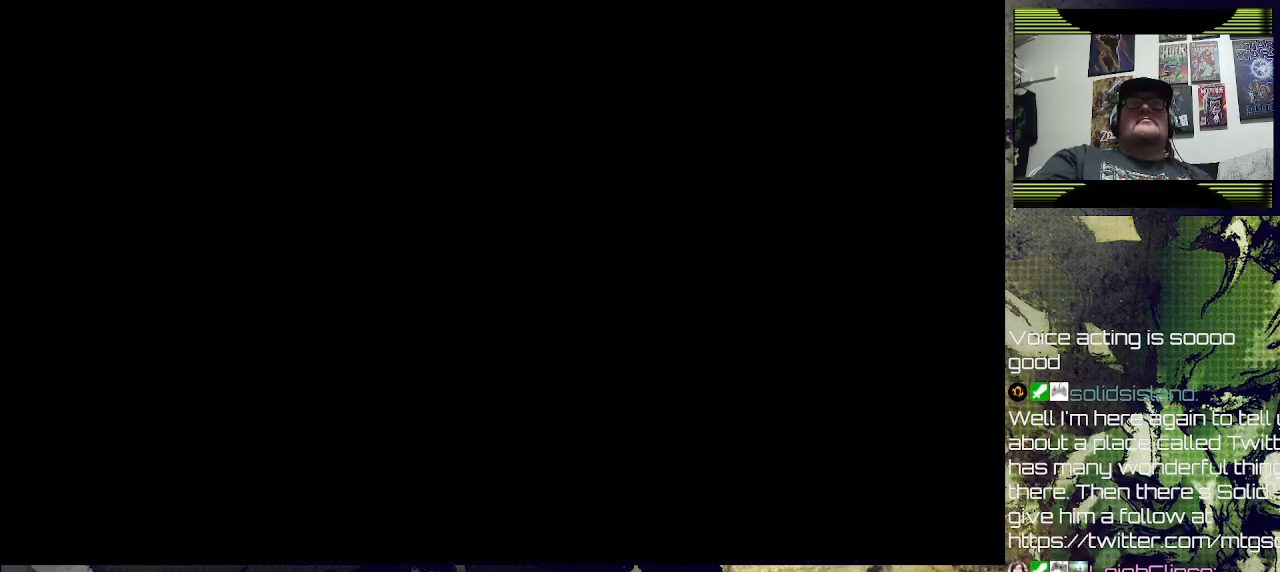
{"buttons": ["SQUARE", "DPAD_RIGHT"], "left_stick": "center", "right_stick": "center", "events": [[167, "DPAD_RIGHT", "down"], [233, "SQUARE", "down"]]}
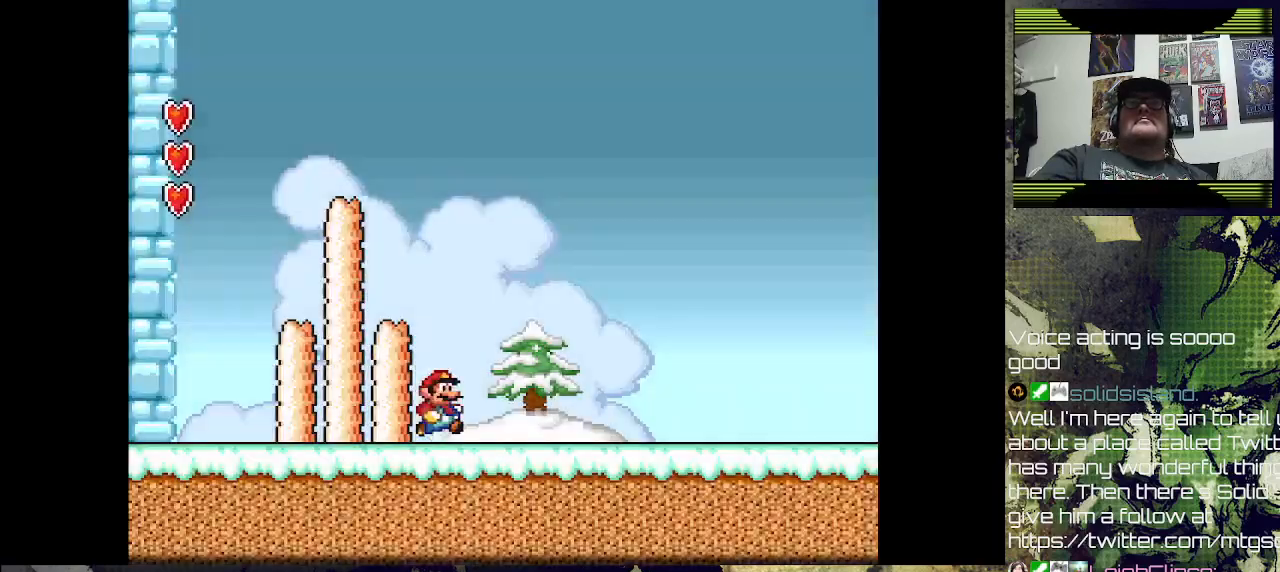
{"buttons": ["SQUARE", "DPAD_RIGHT"], "left_stick": "center", "right_stick": "center", "events": []}
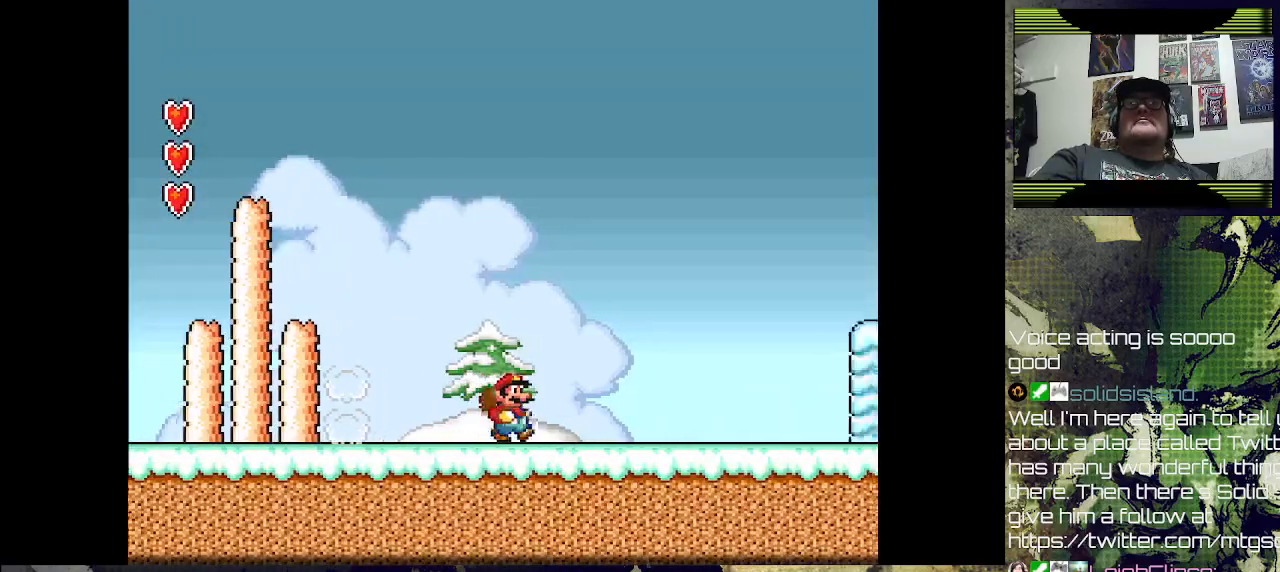
{"buttons": ["SQUARE", "DPAD_RIGHT"], "left_stick": "center", "right_stick": "center", "events": []}
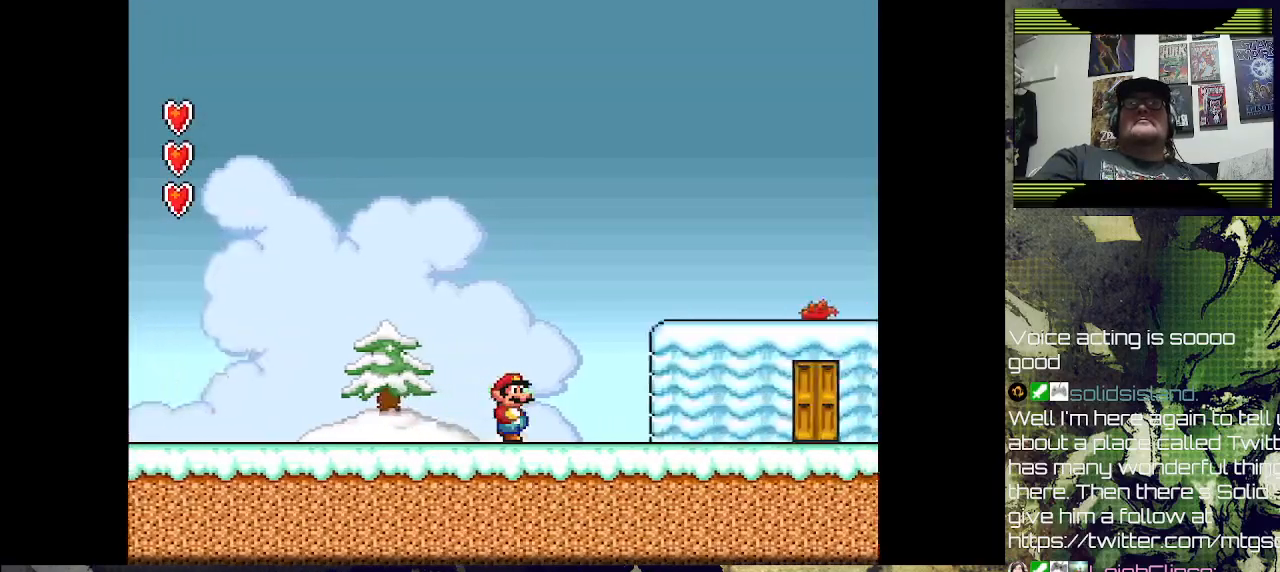
{"buttons": ["DPAD_RIGHT"], "left_stick": "center", "right_stick": "center", "events": [[67, "CROSS", "down"], [267, "SQUARE", "up"], [300, "CROSS", "up"]]}
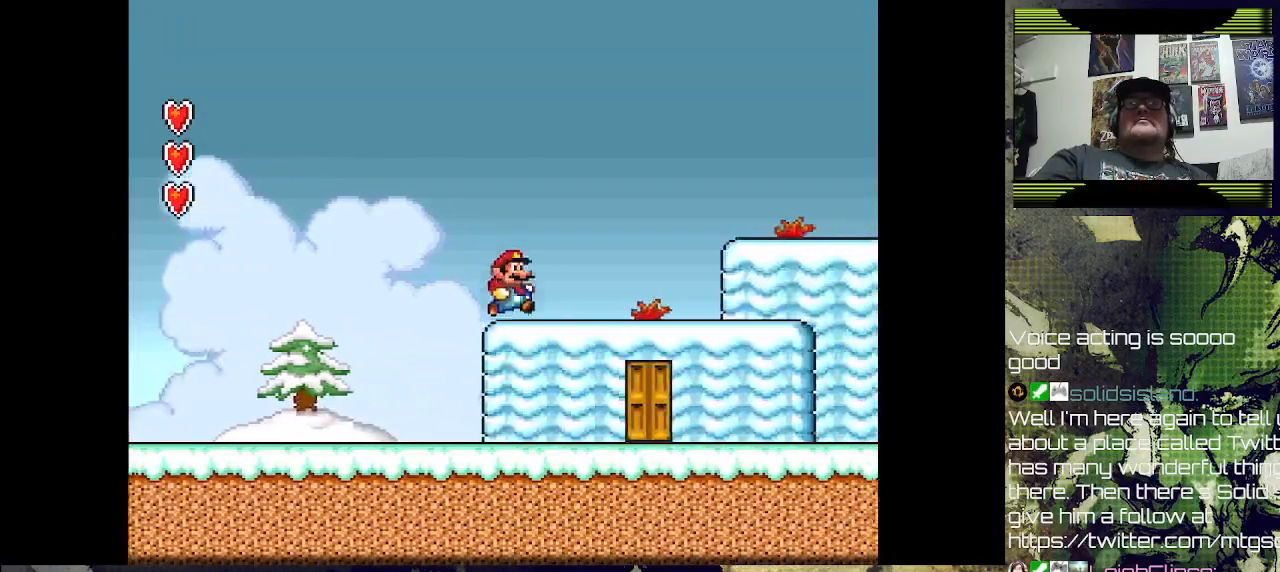
{"buttons": ["DPAD_RIGHT"], "left_stick": "center", "right_stick": "center", "events": []}
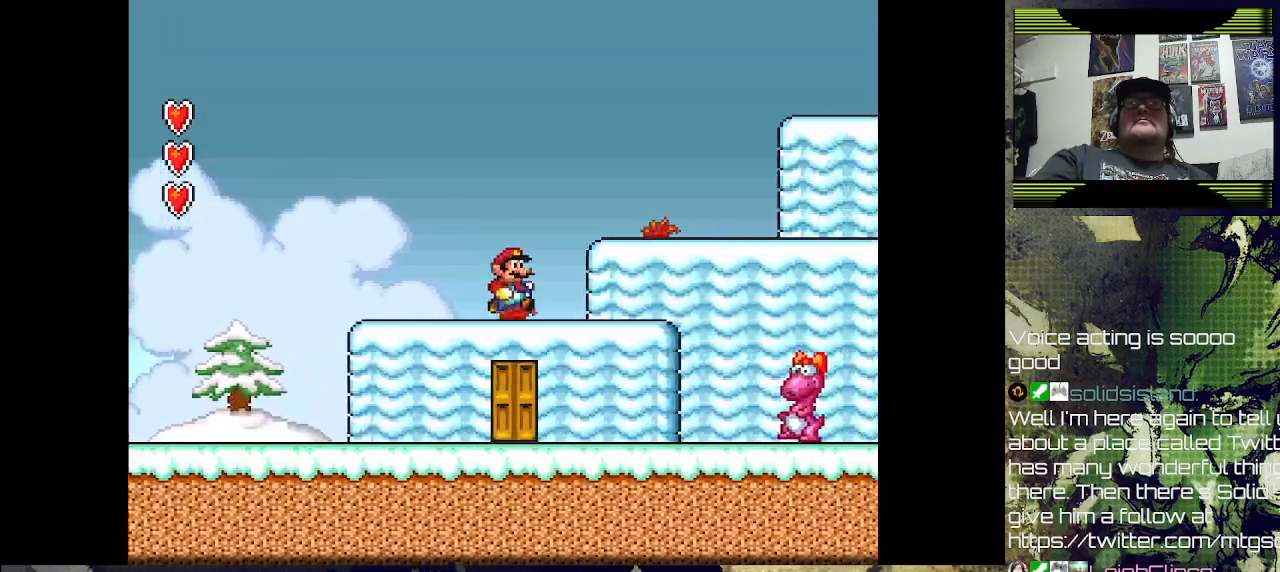
{"buttons": ["DPAD_RIGHT"], "left_stick": "center", "right_stick": "center", "events": [[300, "CROSS", "down"], [467, "CROSS", "up"]]}
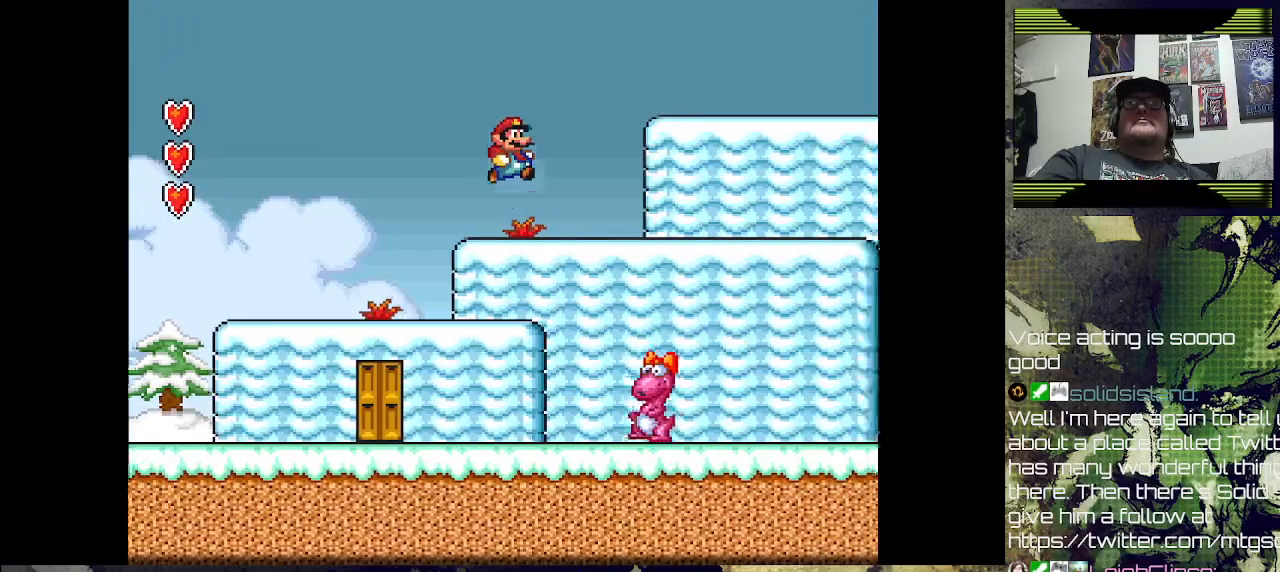
{"buttons": ["SQUARE", "DPAD_RIGHT"], "left_stick": "center", "right_stick": "center", "events": [[333, "SQUARE", "down"]]}
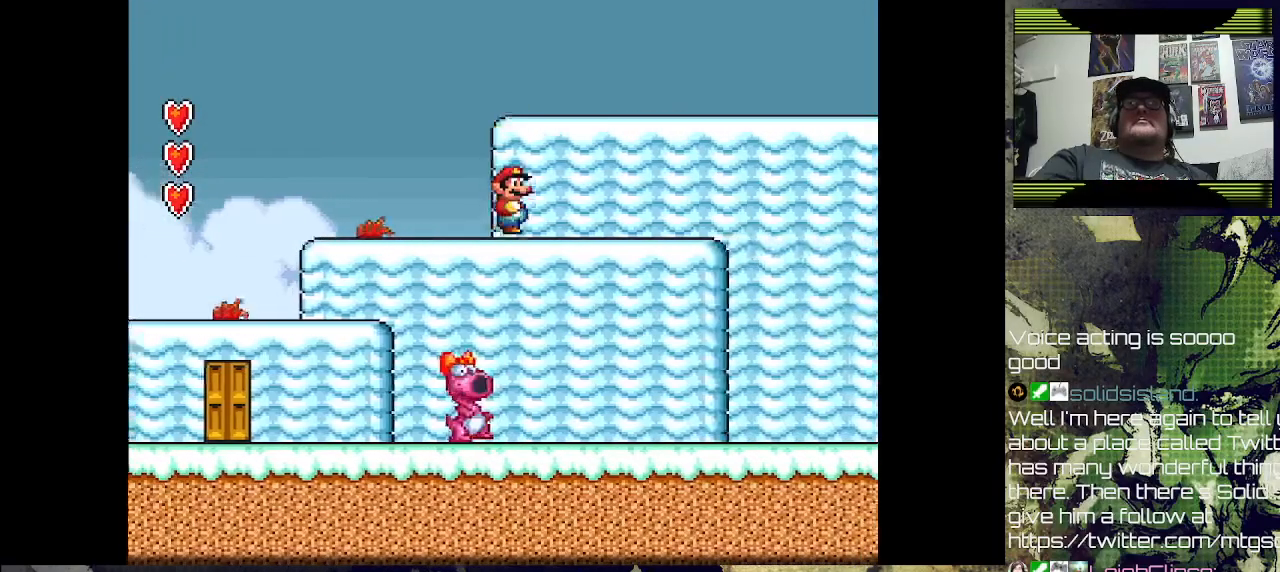
{"buttons": ["DPAD_RIGHT"], "left_stick": "center", "right_stick": "center", "events": [[233, "SQUARE", "up"]]}
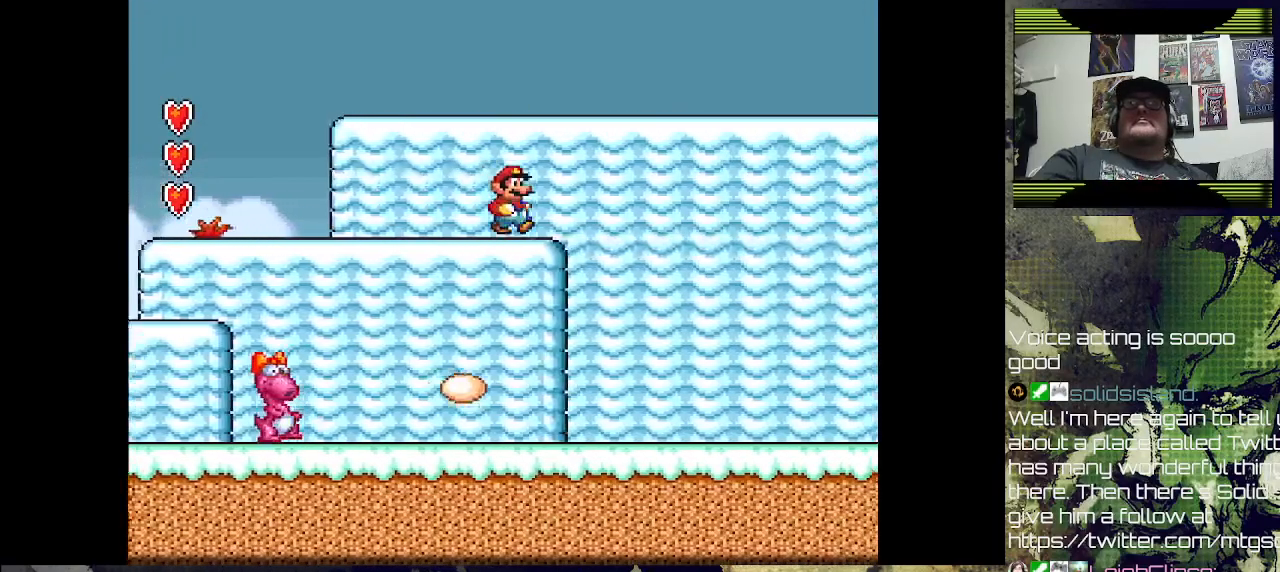
{"buttons": [], "left_stick": "center", "right_stick": "center", "events": [[367, "DPAD_RIGHT", "up"]]}